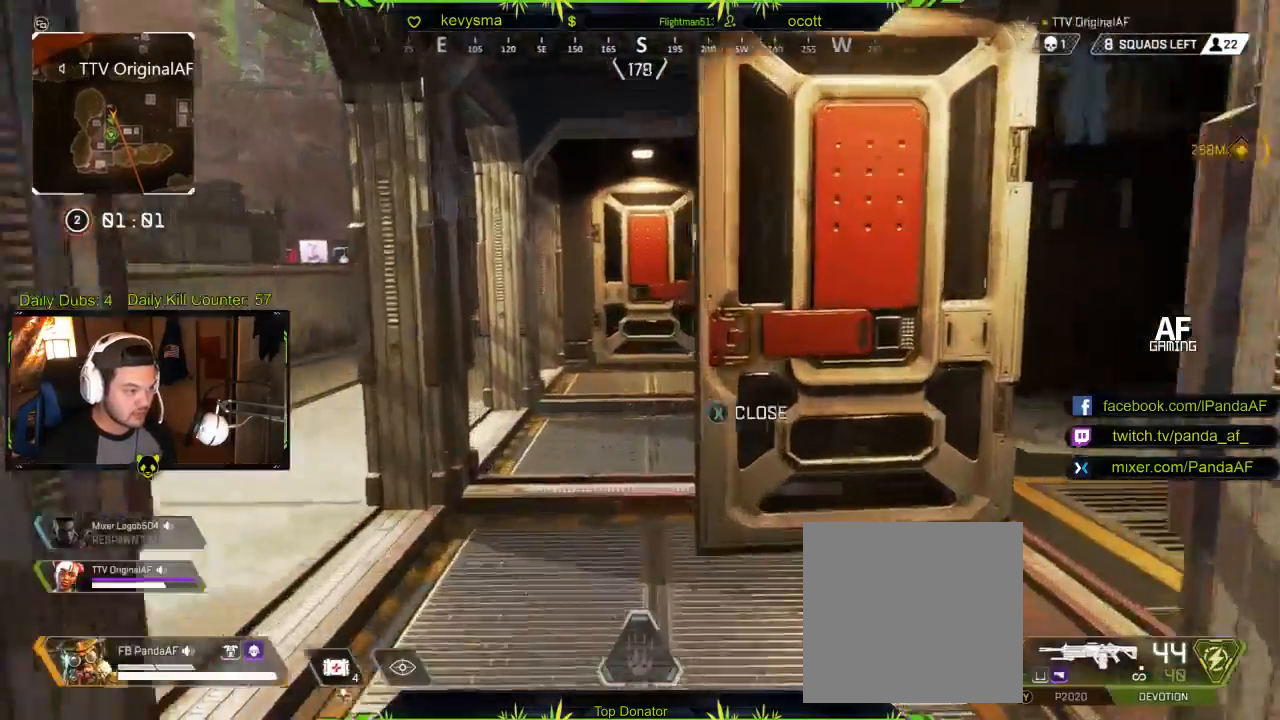
Gameplay with a controller (Xbox layout); each line is a JSON object with the inputs held at the frame after it. "events" lists button and stick changes between this image and that frame as [ms after this image, input, new state], when the widget could be followed in between.
{"buttons": [], "left_stick": "up-right", "right_stick": "right", "events": [[200, "left_stick", "up"], [233, "right_stick", "right"], [300, "left_stick", "up-right"]]}
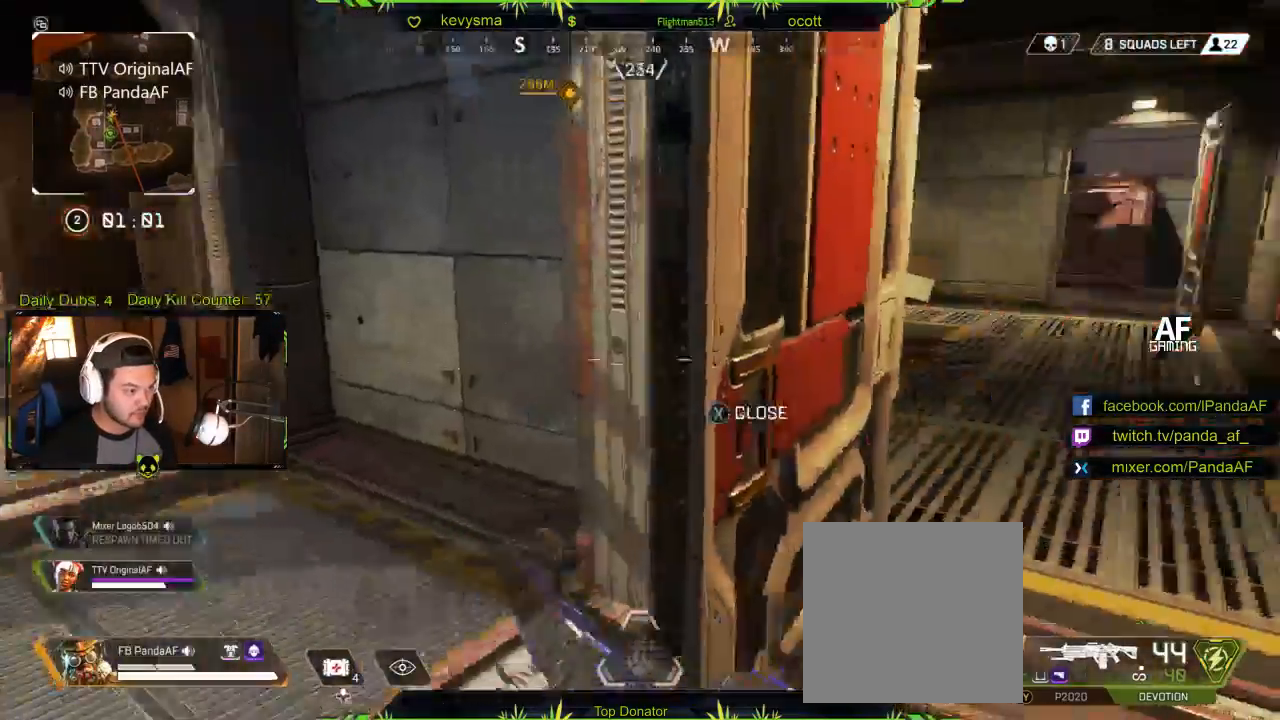
{"buttons": [], "left_stick": "up", "right_stick": "left", "events": [[17, "left_stick", "up"], [33, "right_stick", "center"], [50, "L3", "down"], [217, "L3", "up"], [317, "right_stick", "left"]]}
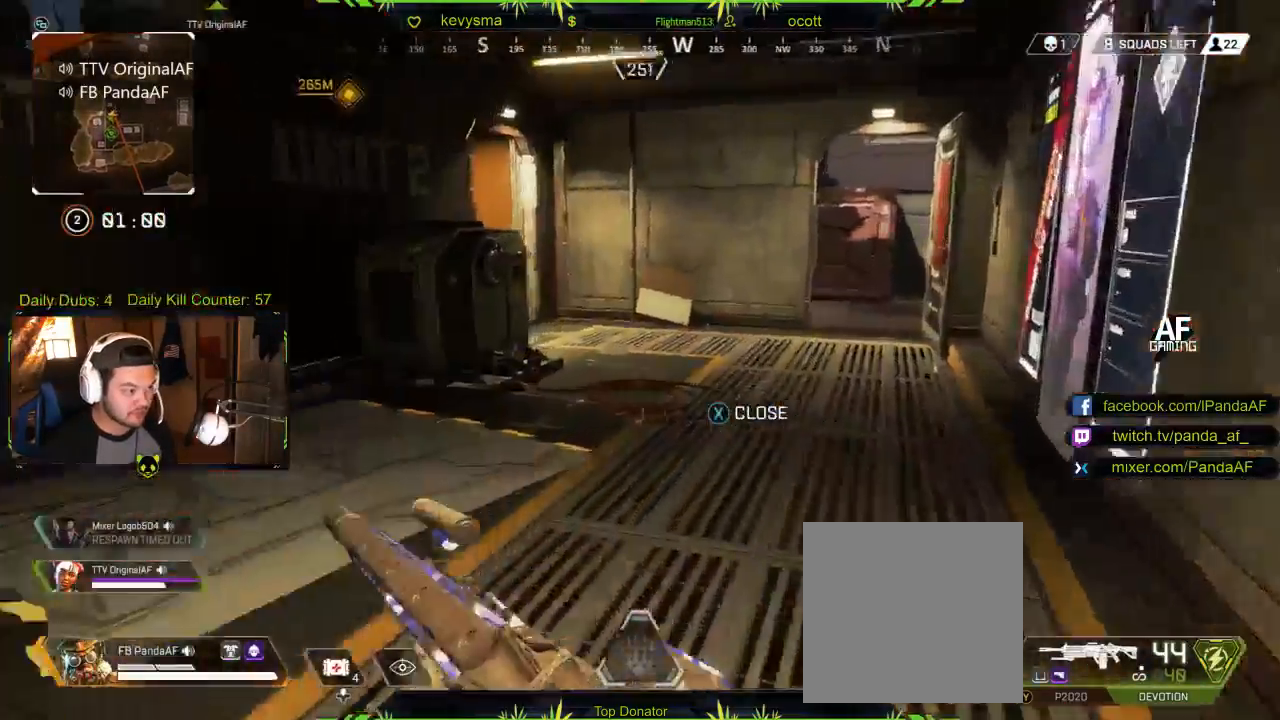
{"buttons": [], "left_stick": "up", "right_stick": "center", "events": [[83, "right_stick", "center"], [350, "right_stick", "right"], [467, "right_stick", "center"]]}
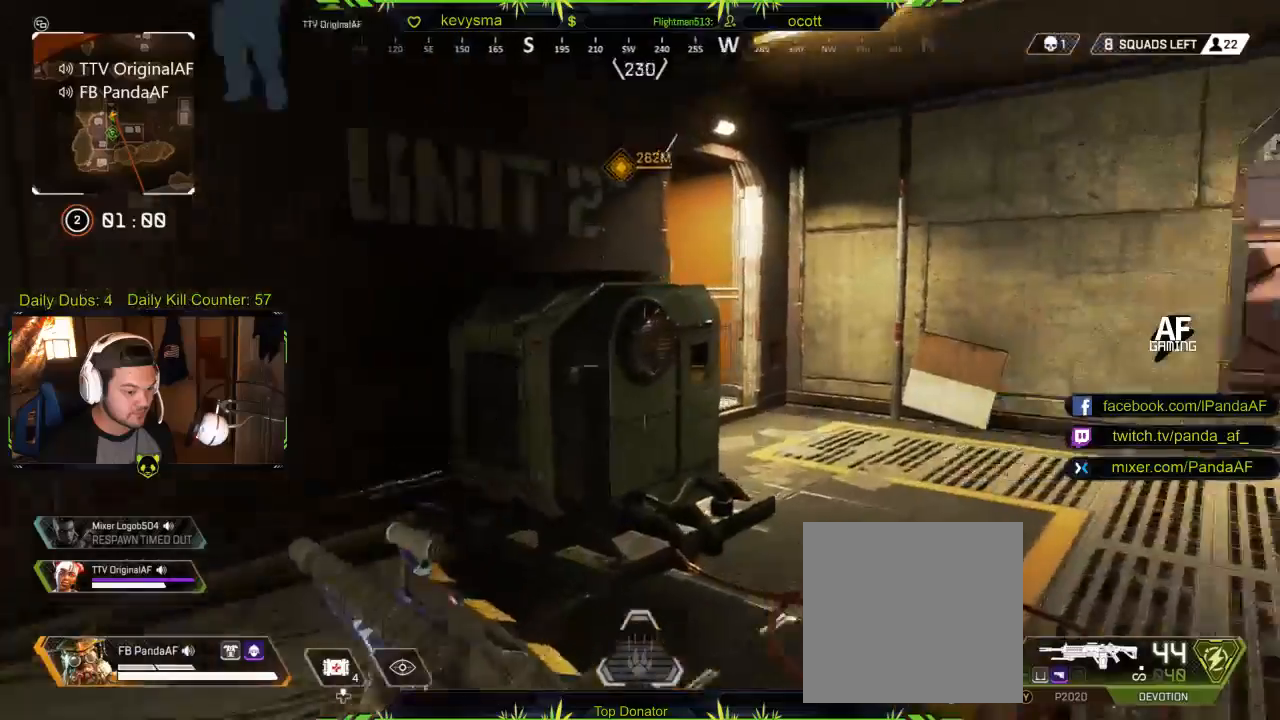
{"buttons": [], "left_stick": "up", "right_stick": "left", "events": [[300, "right_stick", "left"]]}
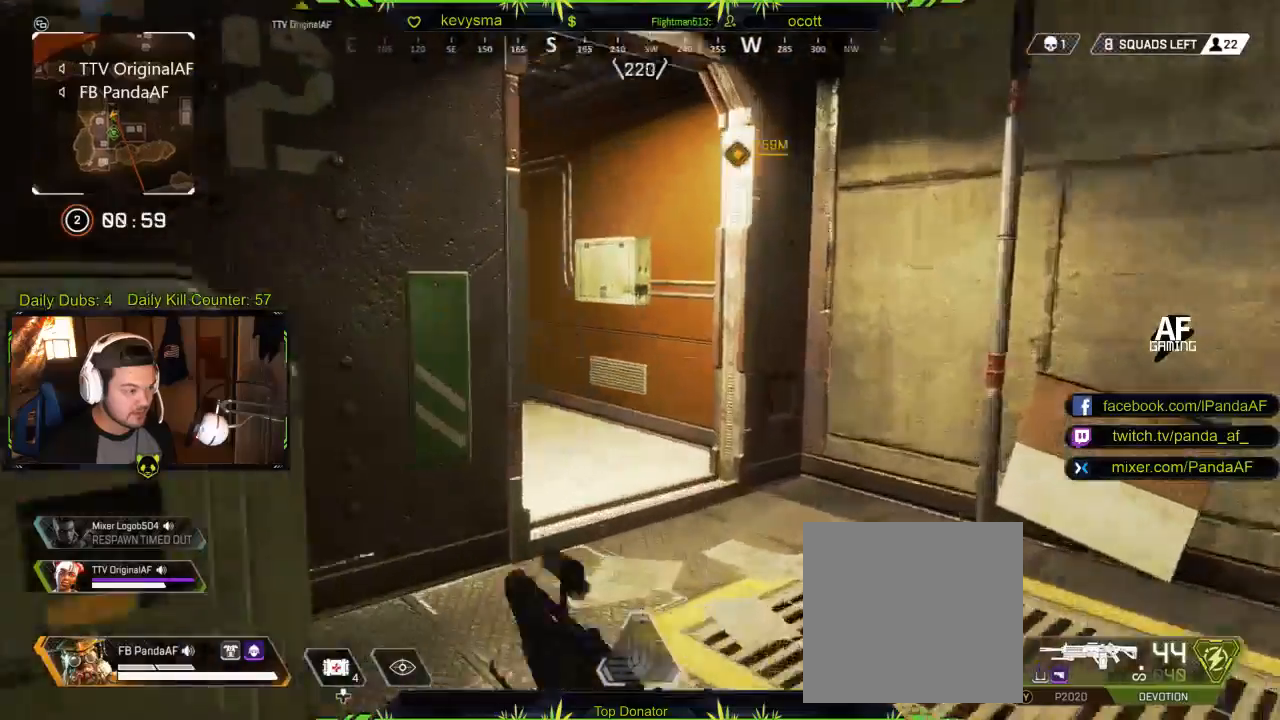
{"buttons": [], "left_stick": "up", "right_stick": "left", "events": [[33, "right_stick", "center"], [150, "right_stick", "left"]]}
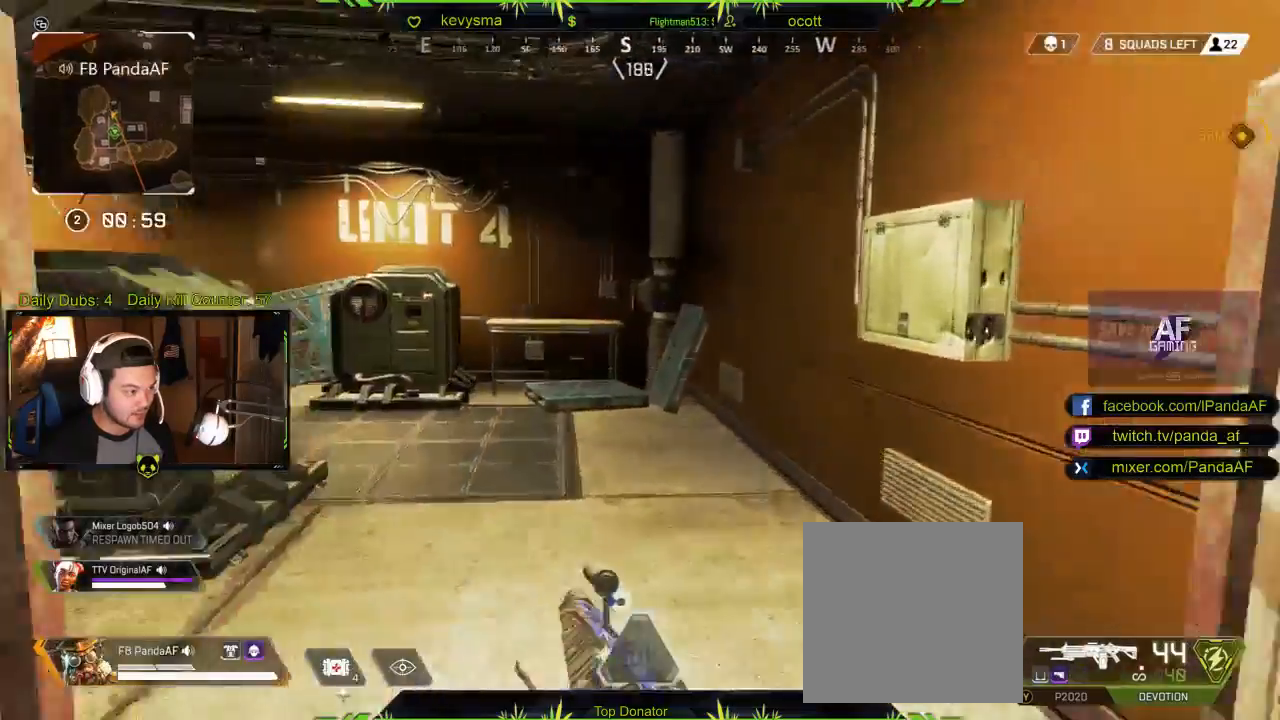
{"buttons": [], "left_stick": "up", "right_stick": "center", "events": [[483, "right_stick", "center"]]}
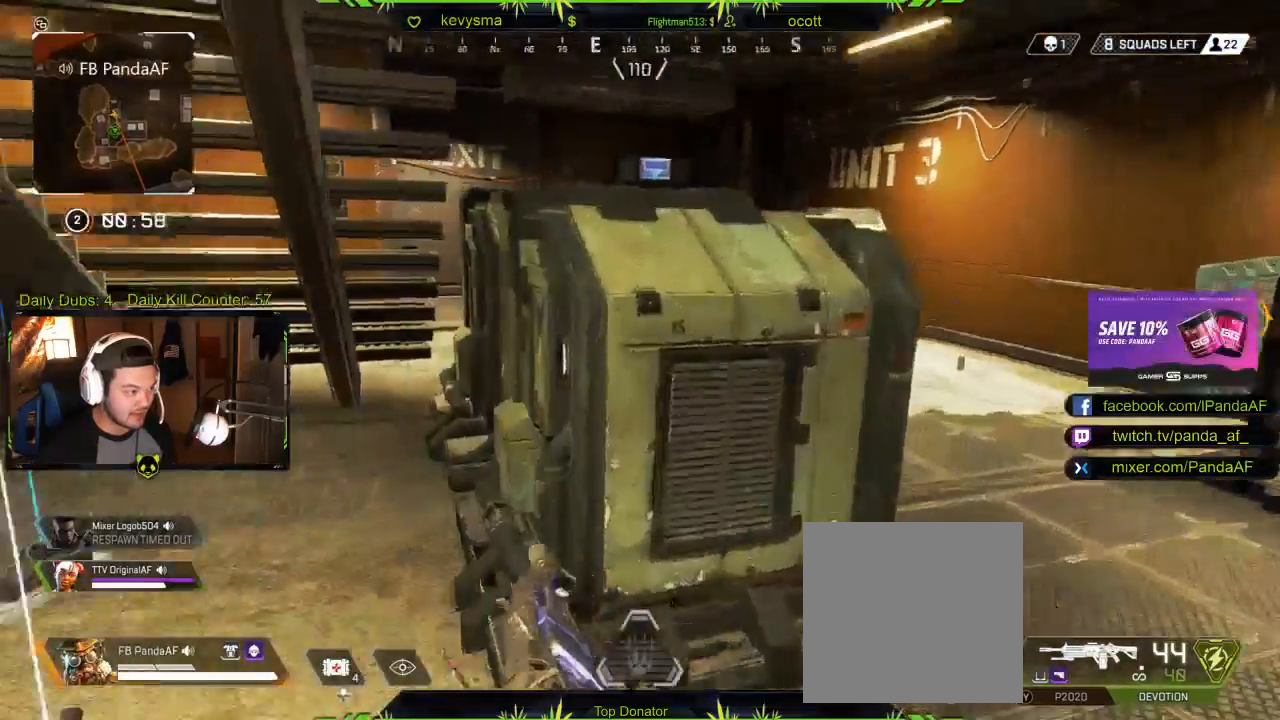
{"buttons": [], "left_stick": "up-right", "right_stick": "right", "events": [[83, "left_stick", "up-left"], [133, "right_stick", "left"], [267, "right_stick", "center"], [317, "left_stick", "up"], [383, "right_stick", "right"], [467, "left_stick", "up-right"]]}
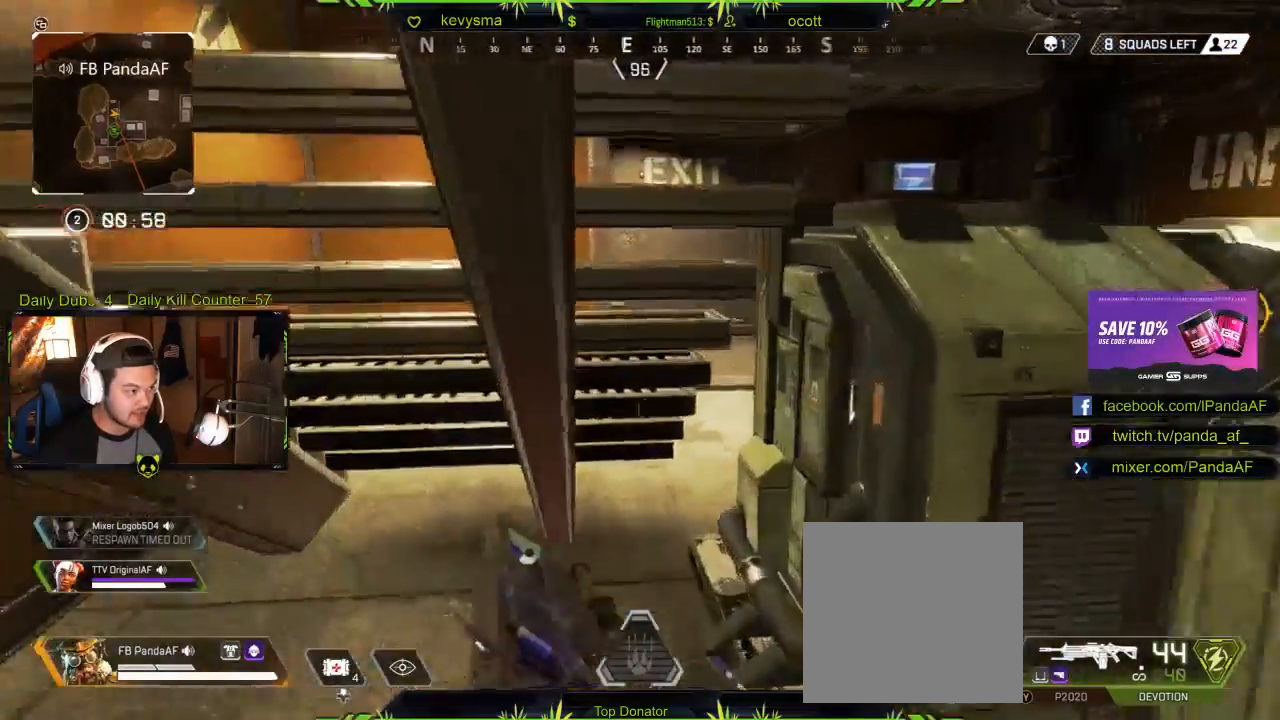
{"buttons": [], "left_stick": "center", "right_stick": "center", "events": [[17, "left_stick", "right"], [67, "right_stick", "down-left"], [133, "left_stick", "down"], [300, "left_stick", "down-left"], [367, "right_stick", "center"], [400, "left_stick", "center"]]}
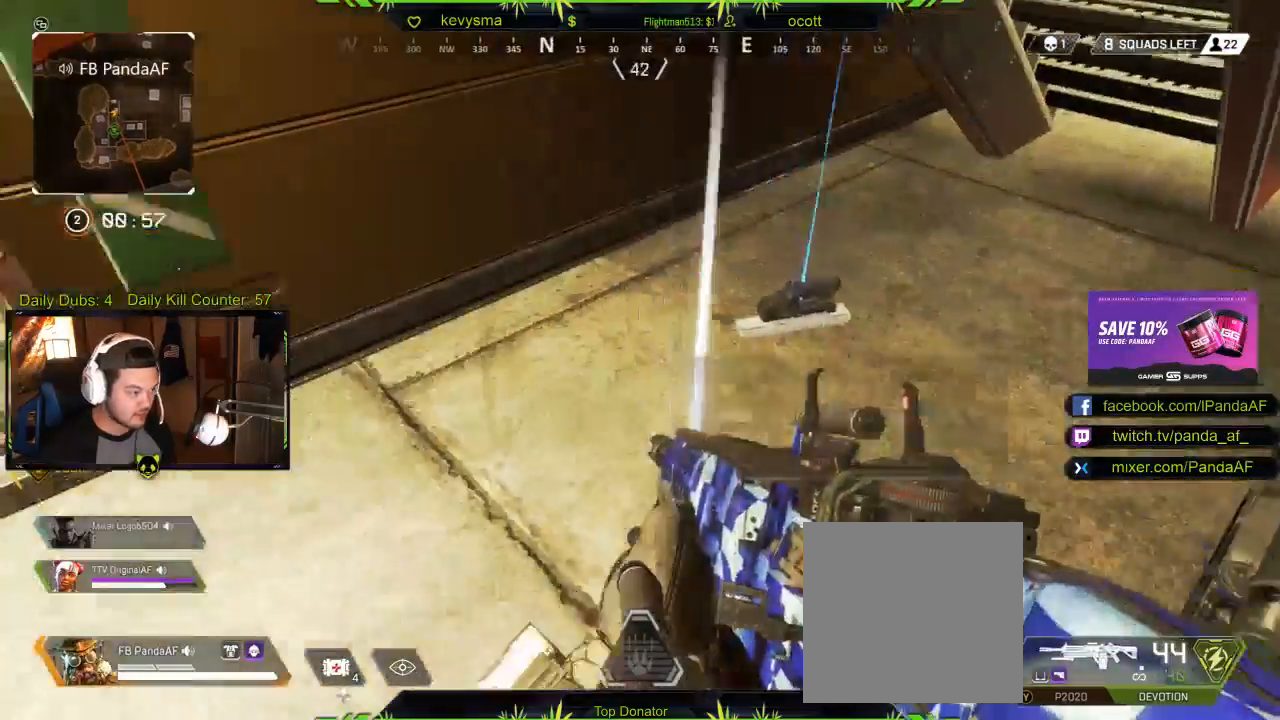
{"buttons": [], "left_stick": "center", "right_stick": "center", "events": [[33, "right_stick", "right"], [83, "right_stick", "up-right"], [133, "left_stick", "down"], [200, "right_stick", "center"], [350, "left_stick", "center"]]}
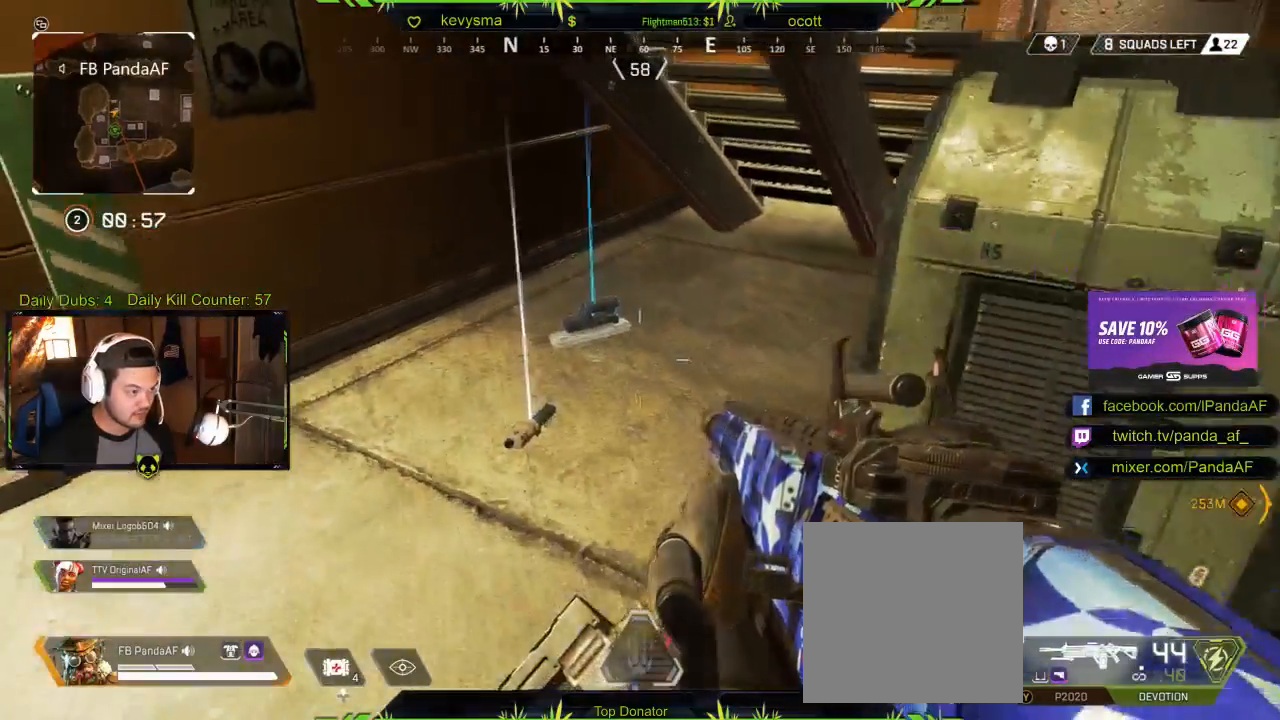
{"buttons": ["X"], "left_stick": "center", "right_stick": "center", "events": [[50, "left_stick", "up"], [267, "left_stick", "center"], [433, "X", "down"]]}
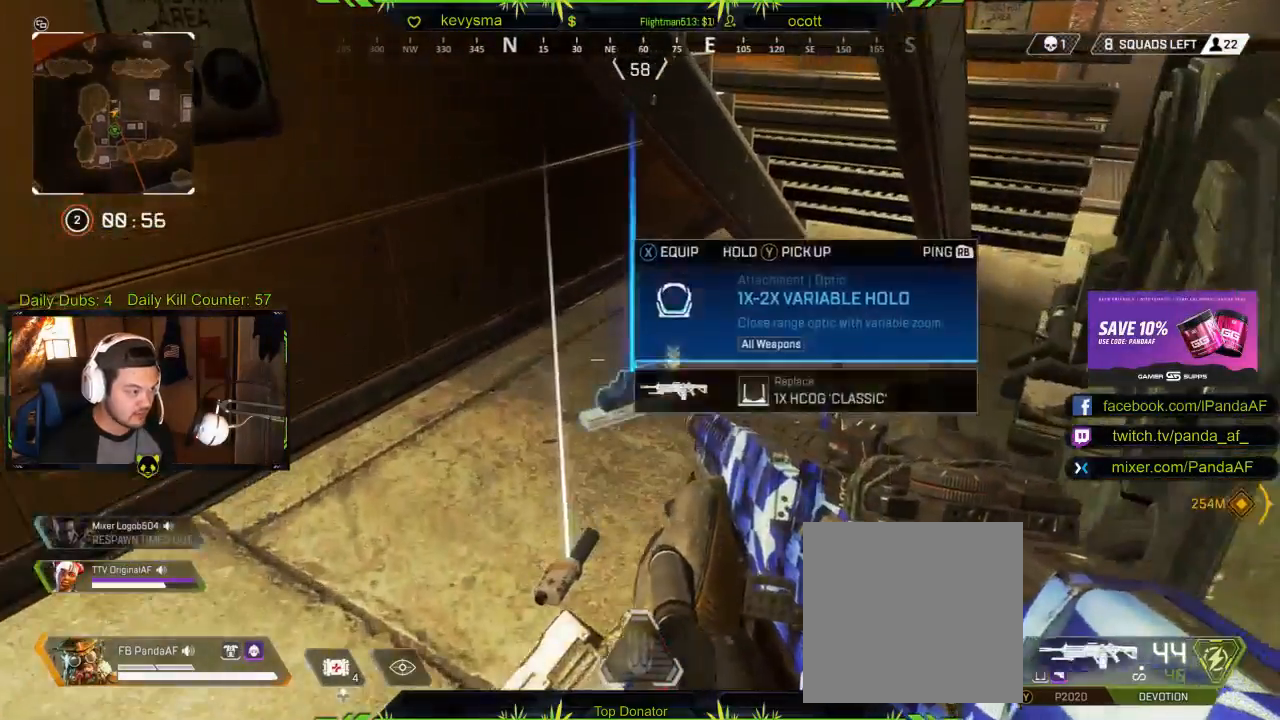
{"buttons": [], "left_stick": "down", "right_stick": "center", "events": [[67, "X", "up"], [267, "left_stick", "down"]]}
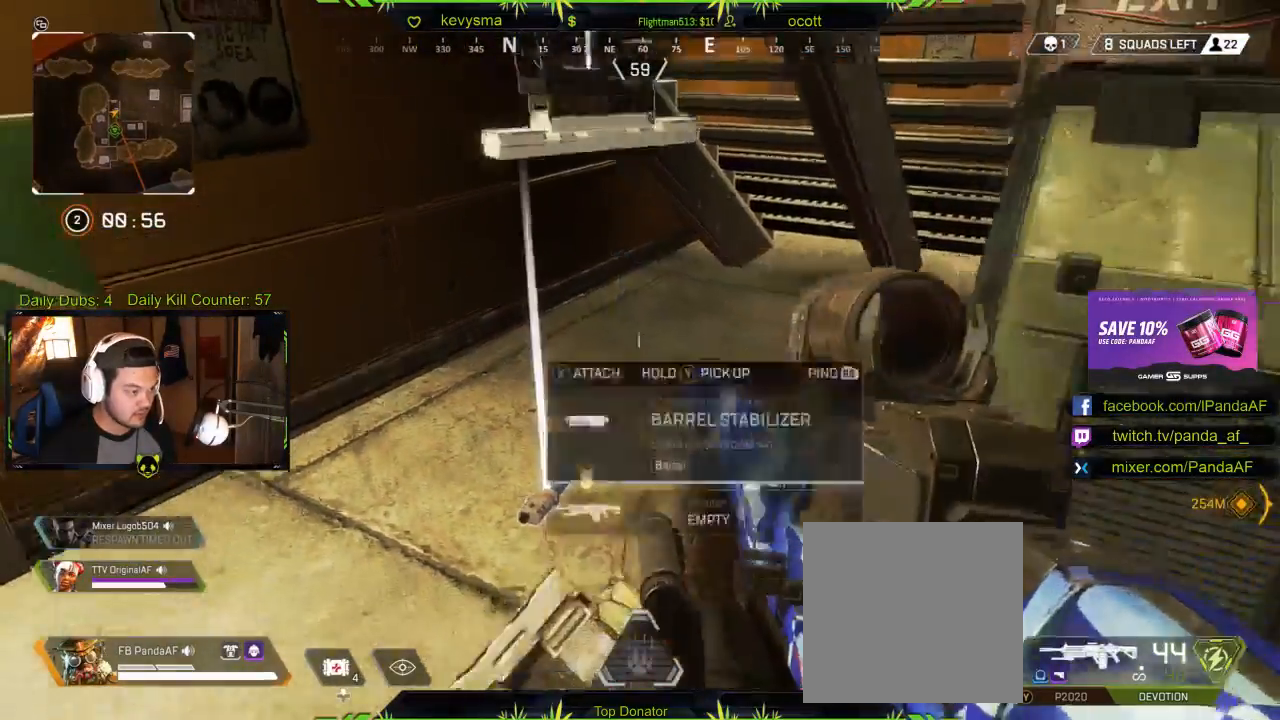
{"buttons": [], "left_stick": "up", "right_stick": "center", "events": [[33, "left_stick", "down-right"], [333, "left_stick", "left"], [350, "right_stick", "left"], [483, "right_stick", "center"], [500, "left_stick", "up"]]}
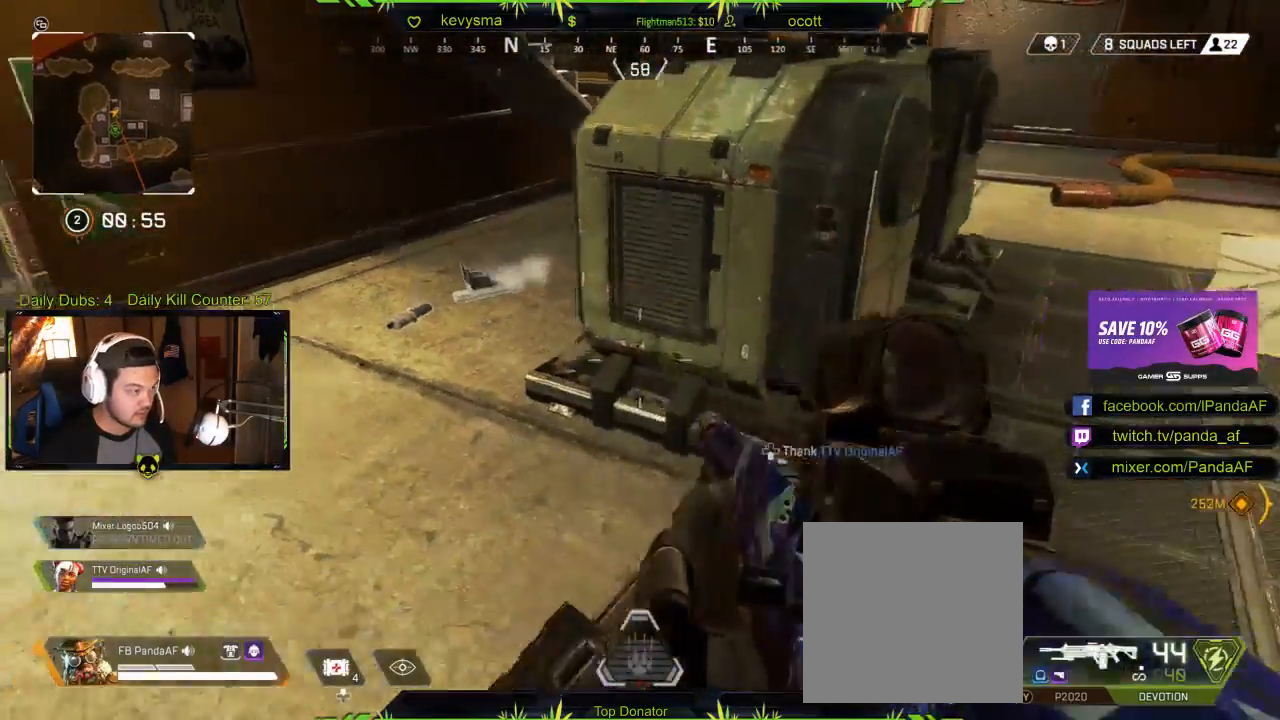
{"buttons": [], "left_stick": "left", "right_stick": "center", "events": [[267, "left_stick", "right"], [500, "left_stick", "left"]]}
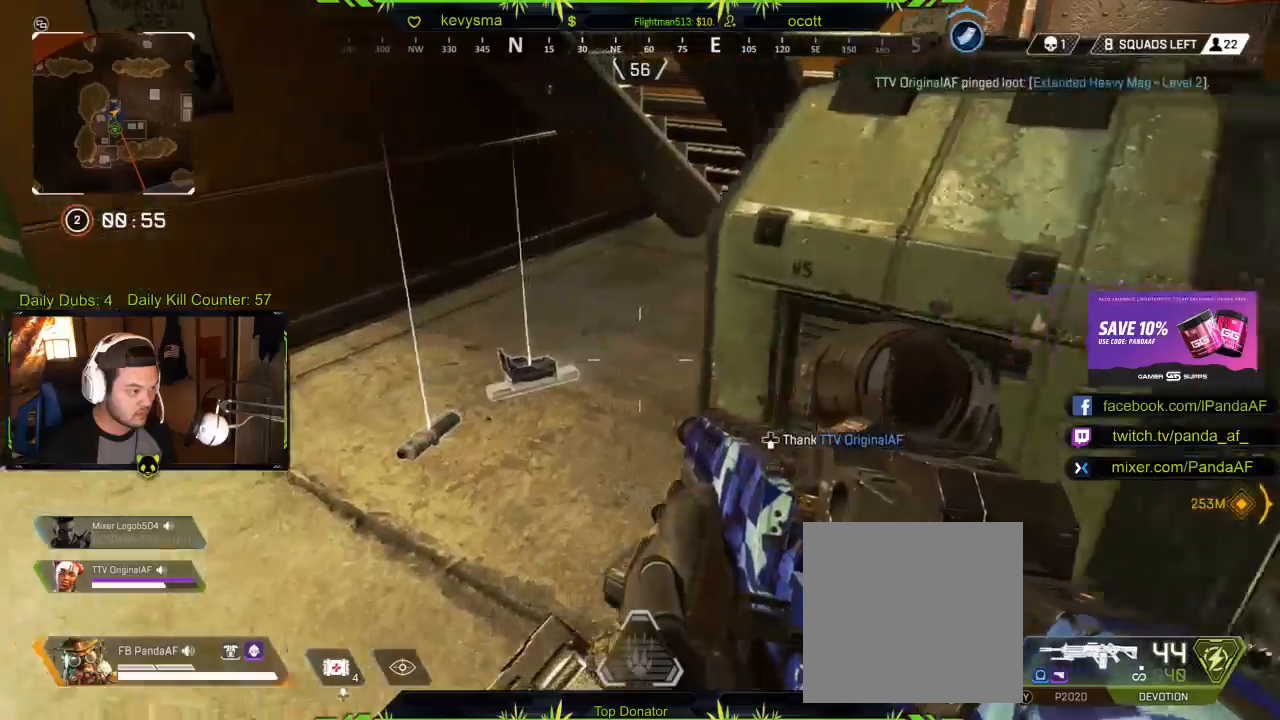
{"buttons": [], "left_stick": "down-left", "right_stick": "down", "events": [[133, "left_stick", "up-left"], [267, "left_stick", "center"], [500, "left_stick", "down-left"], [500, "right_stick", "down"]]}
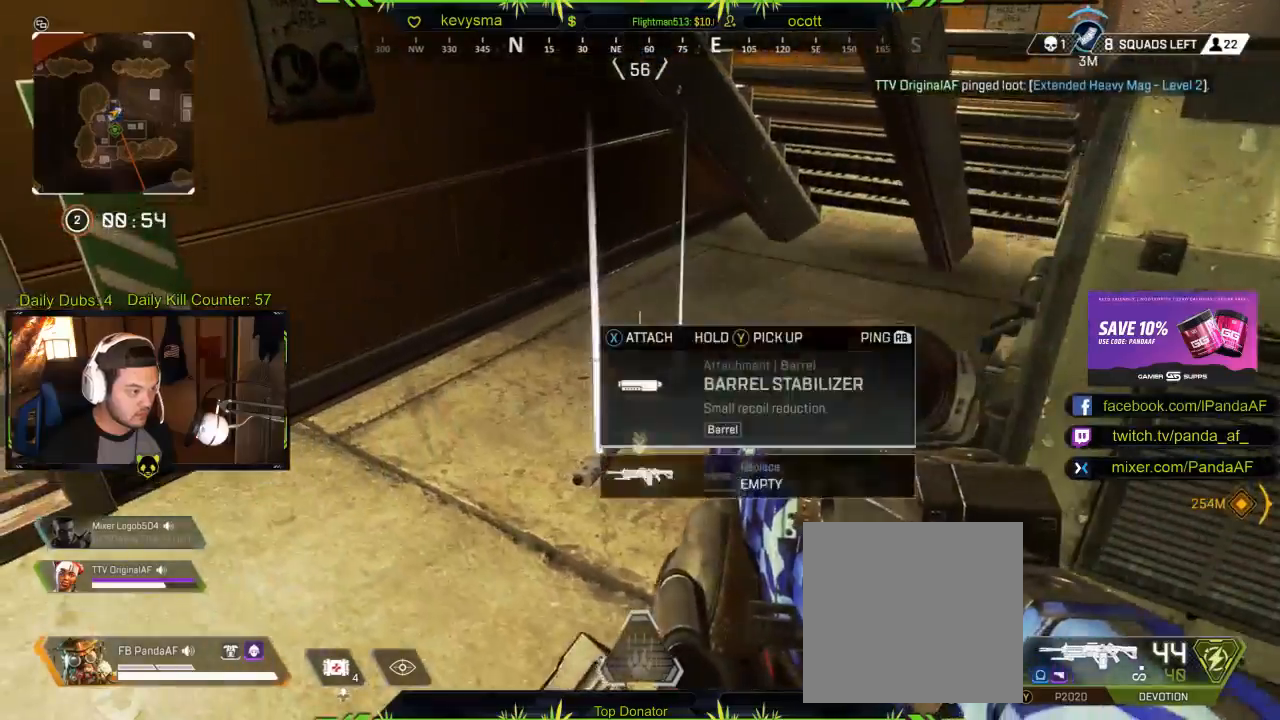
{"buttons": [], "left_stick": "up-right", "right_stick": "center", "events": [[117, "right_stick", "center"], [150, "left_stick", "center"], [350, "left_stick", "up-right"]]}
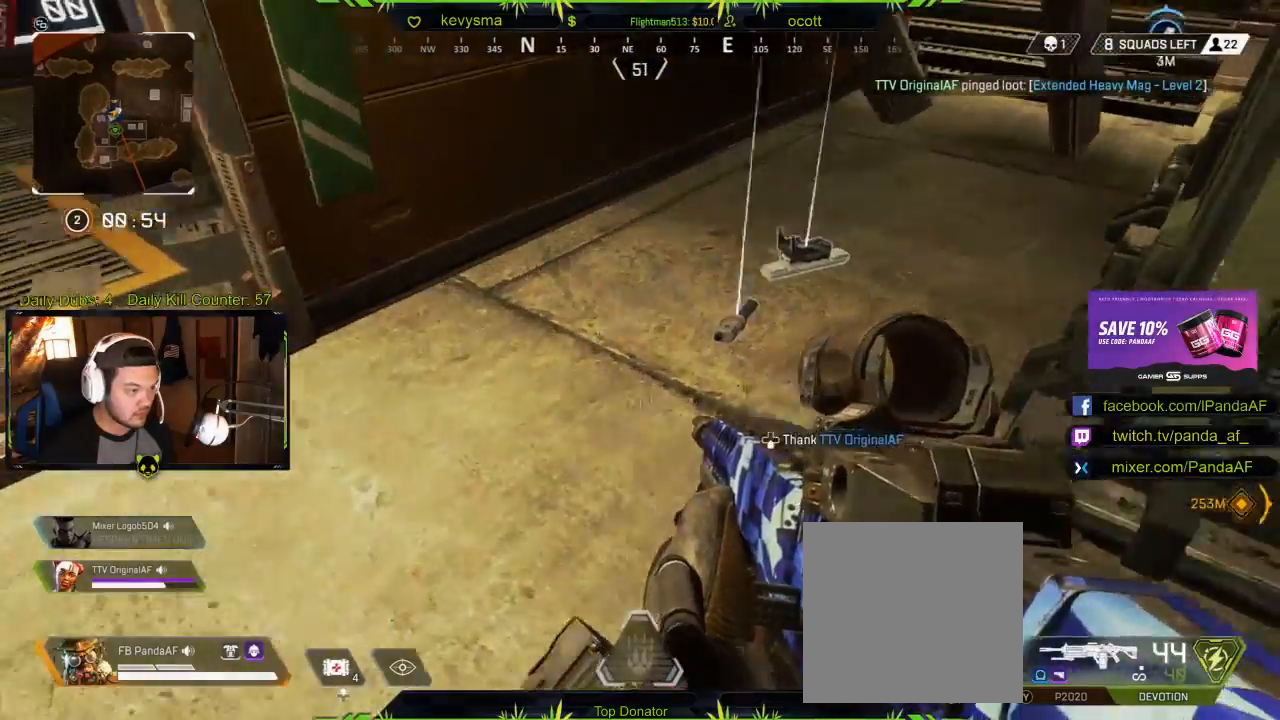
{"buttons": [], "left_stick": "down-right", "right_stick": "up-right", "events": [[83, "left_stick", "center"], [100, "X", "down"], [200, "X", "up"], [350, "left_stick", "down-right"], [433, "right_stick", "up-right"]]}
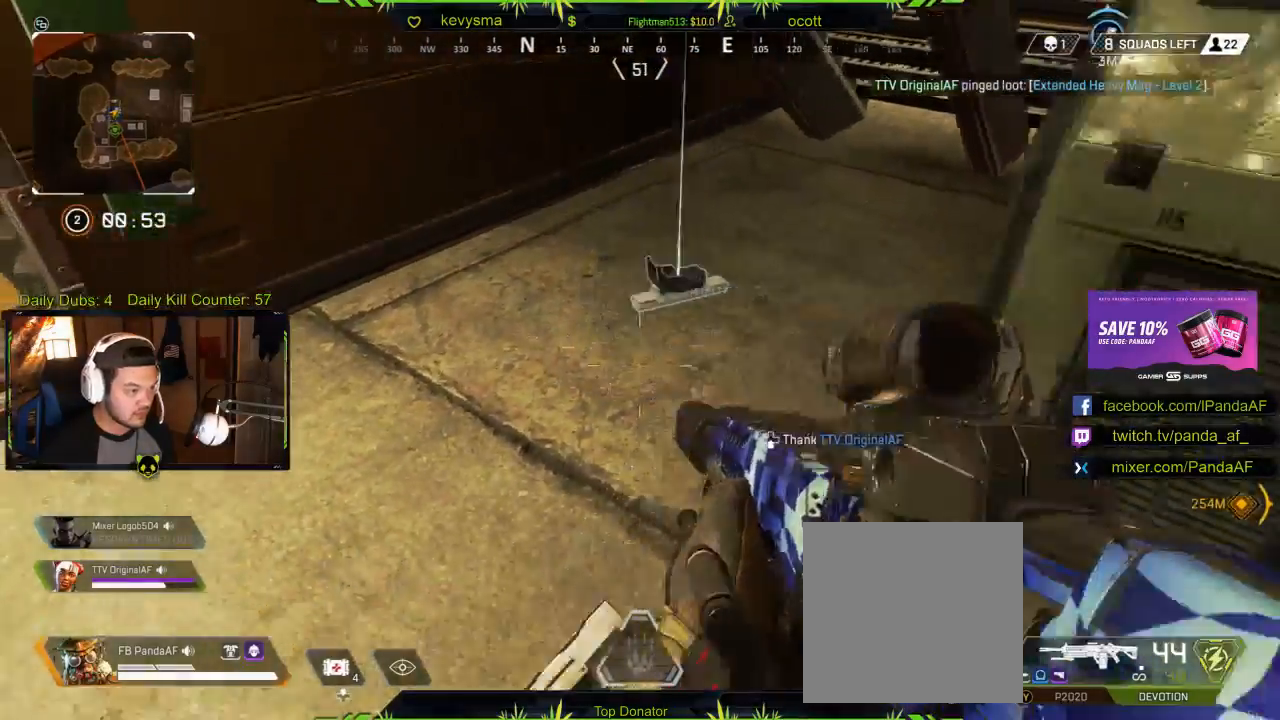
{"buttons": [], "left_stick": "up", "right_stick": "left", "events": [[67, "left_stick", "up-right"], [167, "L3", "down"], [183, "right_stick", "center"], [250, "left_stick", "up"], [317, "L3", "up"], [417, "right_stick", "left"]]}
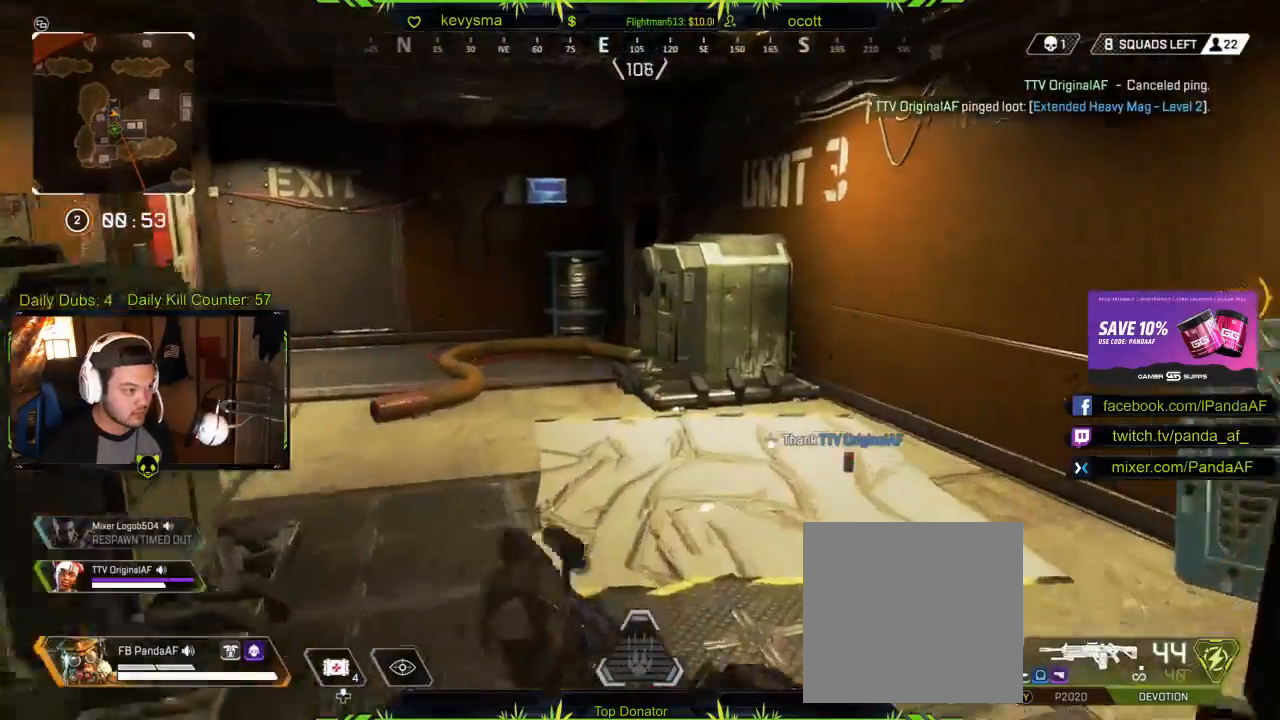
{"buttons": [], "left_stick": "up", "right_stick": "left", "events": [[100, "right_stick", "center"], [283, "right_stick", "left"]]}
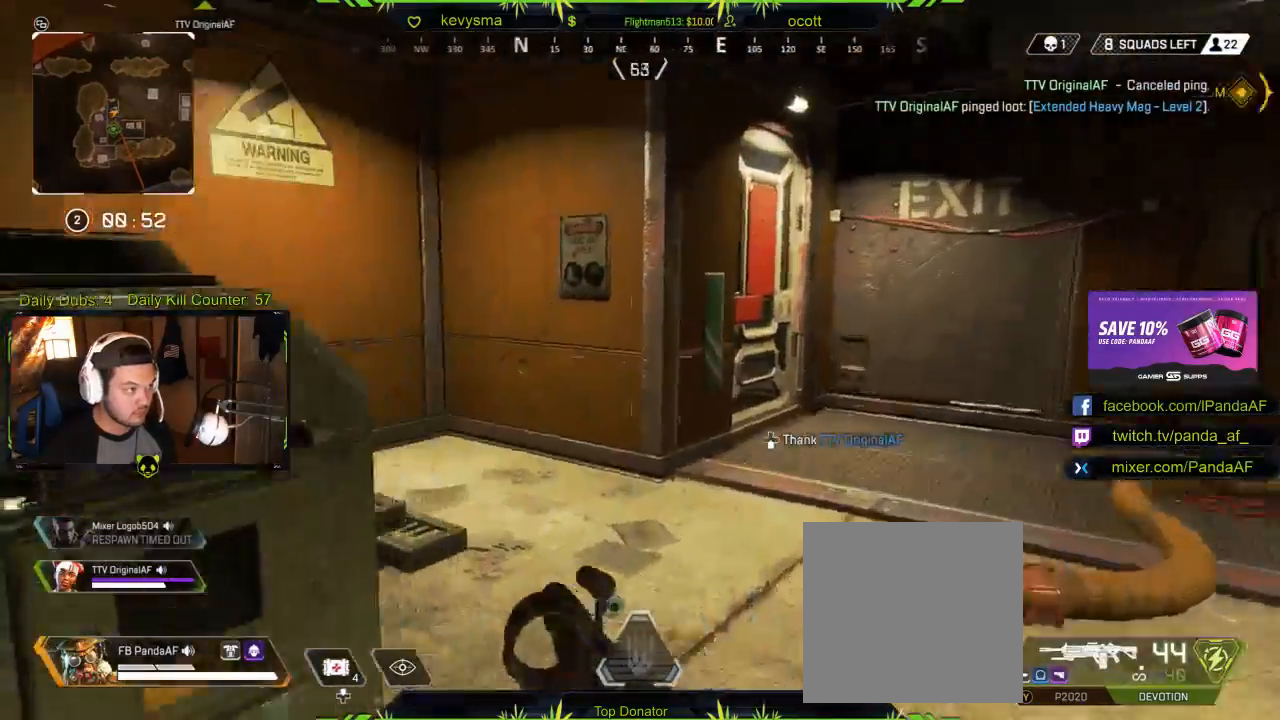
{"buttons": [], "left_stick": "up", "right_stick": "left", "events": [[333, "right_stick", "center"], [467, "right_stick", "left"]]}
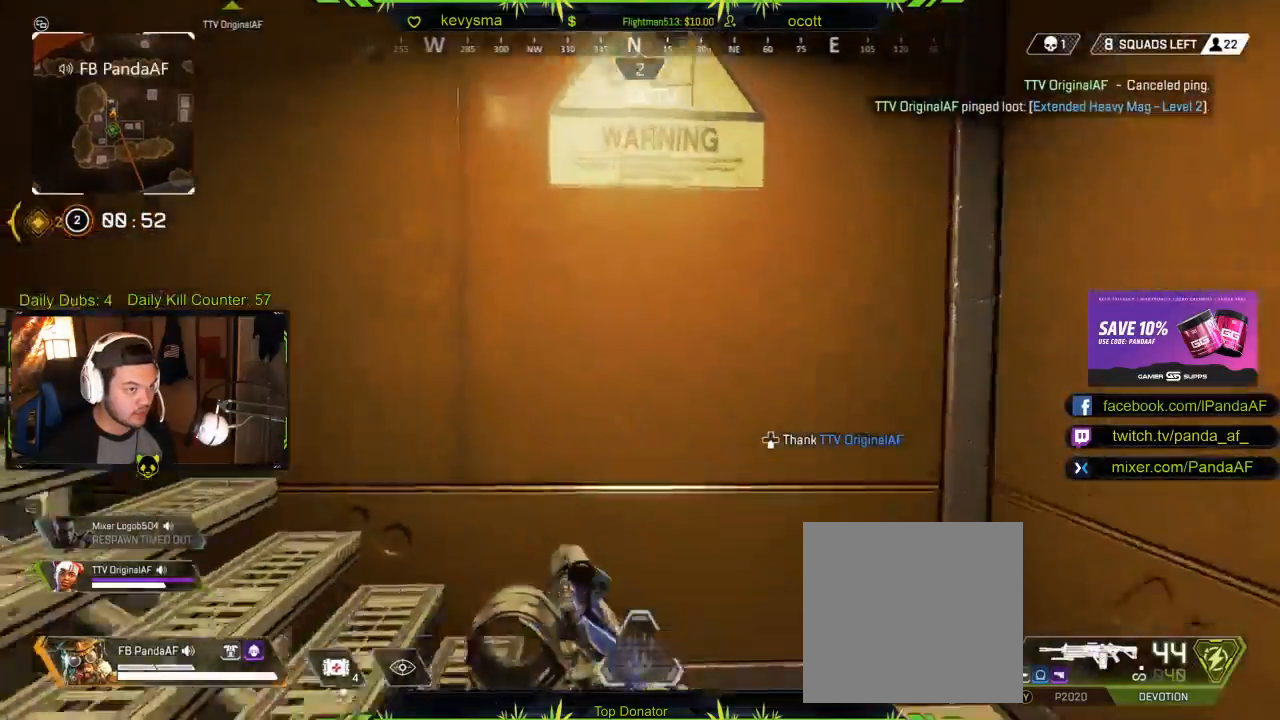
{"buttons": [], "left_stick": "up", "right_stick": "left", "events": [[333, "right_stick", "center"], [483, "right_stick", "left"]]}
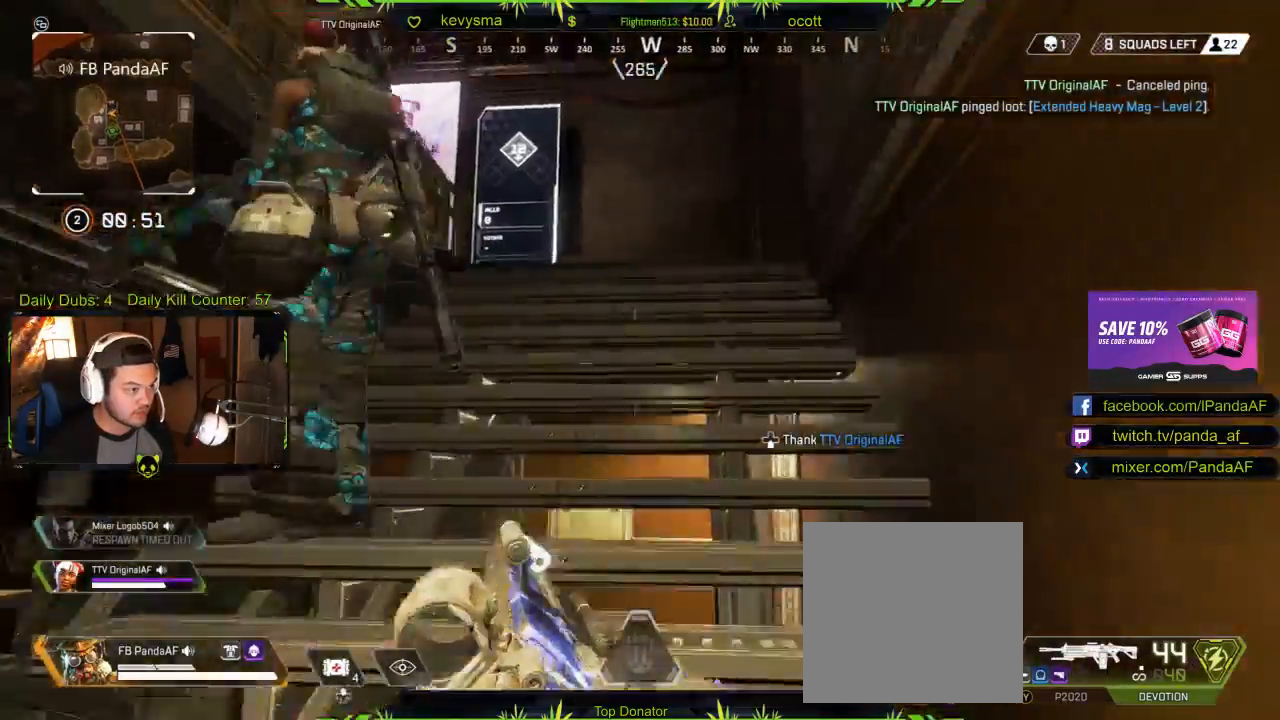
{"buttons": [], "left_stick": "up-right", "right_stick": "down-left", "events": [[33, "right_stick", "down-left"], [150, "right_stick", "center"], [217, "left_stick", "up-right"], [233, "right_stick", "down-left"]]}
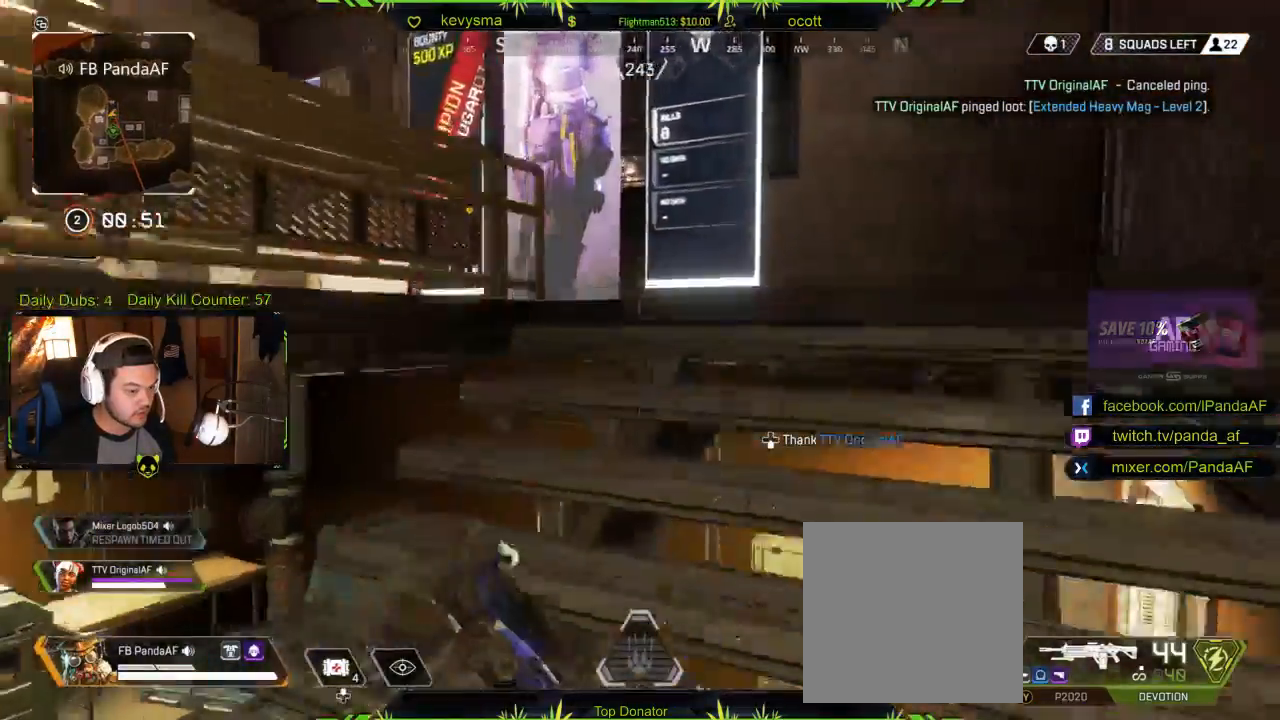
{"buttons": [], "left_stick": "up-right", "right_stick": "left", "events": [[100, "right_stick", "left"], [417, "right_stick", "center"], [467, "right_stick", "left"]]}
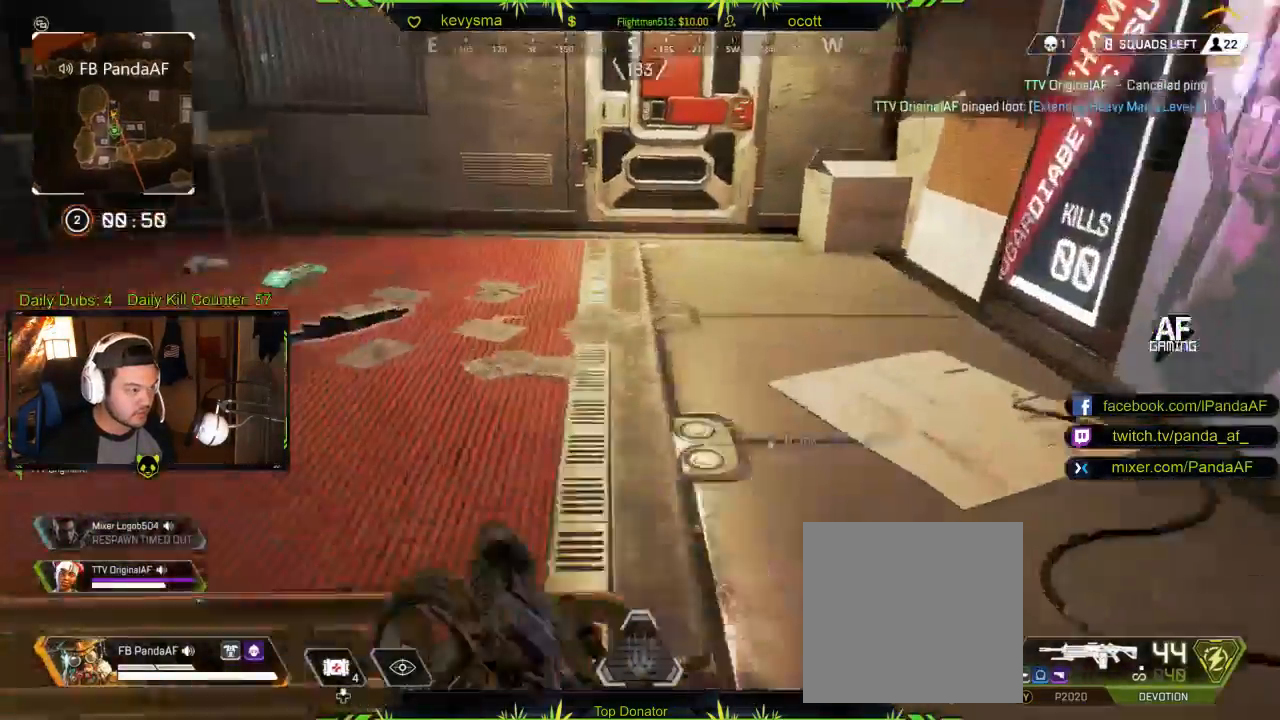
{"buttons": [], "left_stick": "center", "right_stick": "down-left", "events": [[233, "left_stick", "up"], [233, "right_stick", "center"], [400, "left_stick", "center"], [400, "right_stick", "down-left"]]}
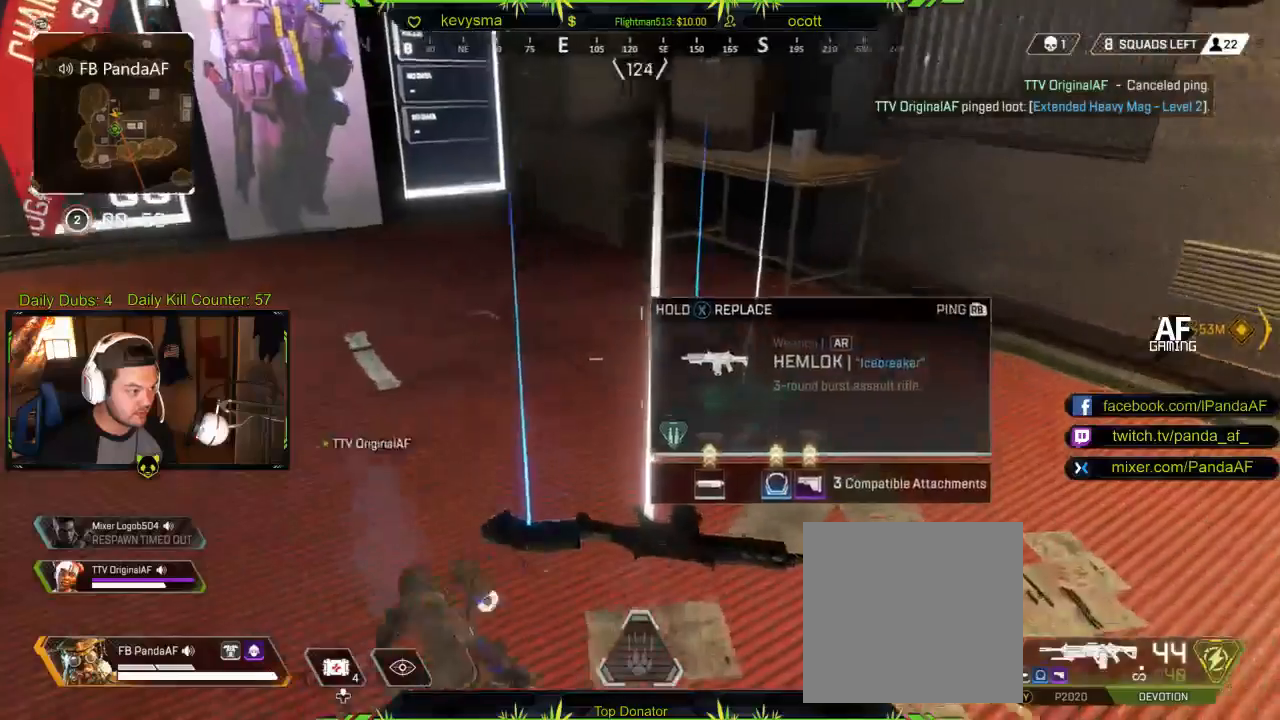
{"buttons": [], "left_stick": "center", "right_stick": "center", "events": [[33, "right_stick", "center"], [317, "right_stick", "down-left"], [383, "right_stick", "center"]]}
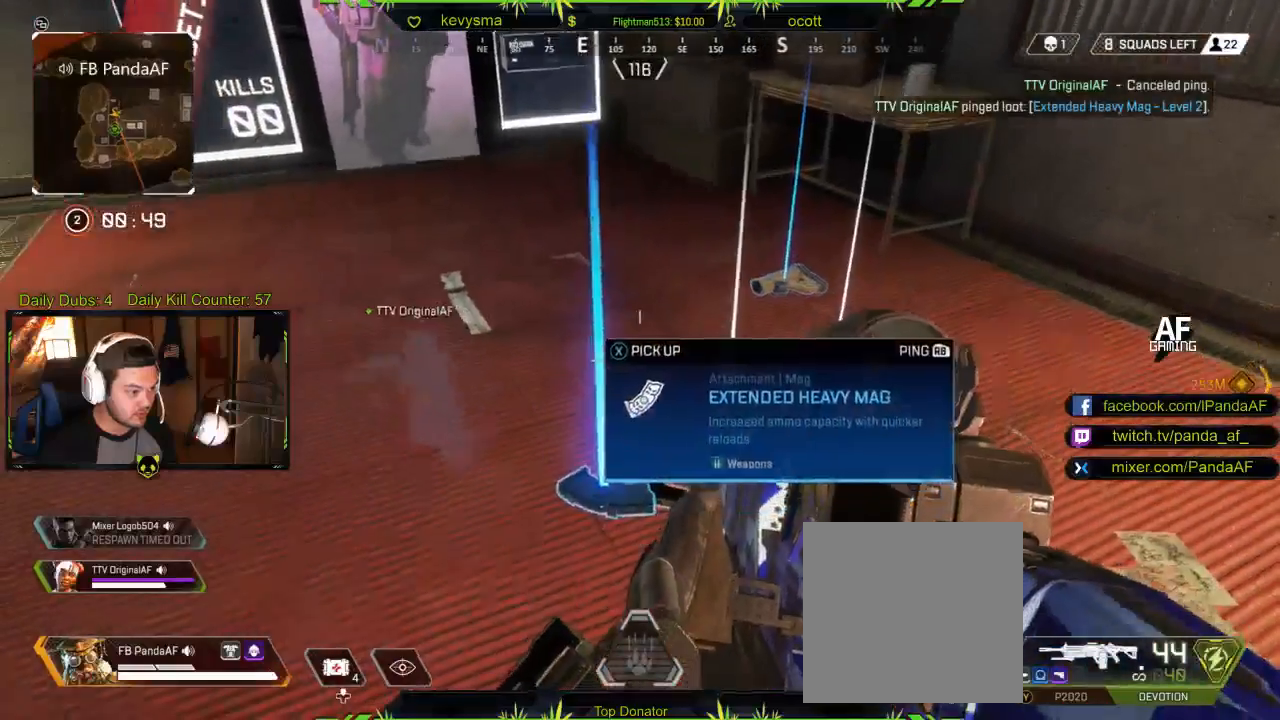
{"buttons": [], "left_stick": "center", "right_stick": "center", "events": [[233, "X", "down"], [317, "X", "up"], [333, "left_stick", "down"], [500, "left_stick", "center"]]}
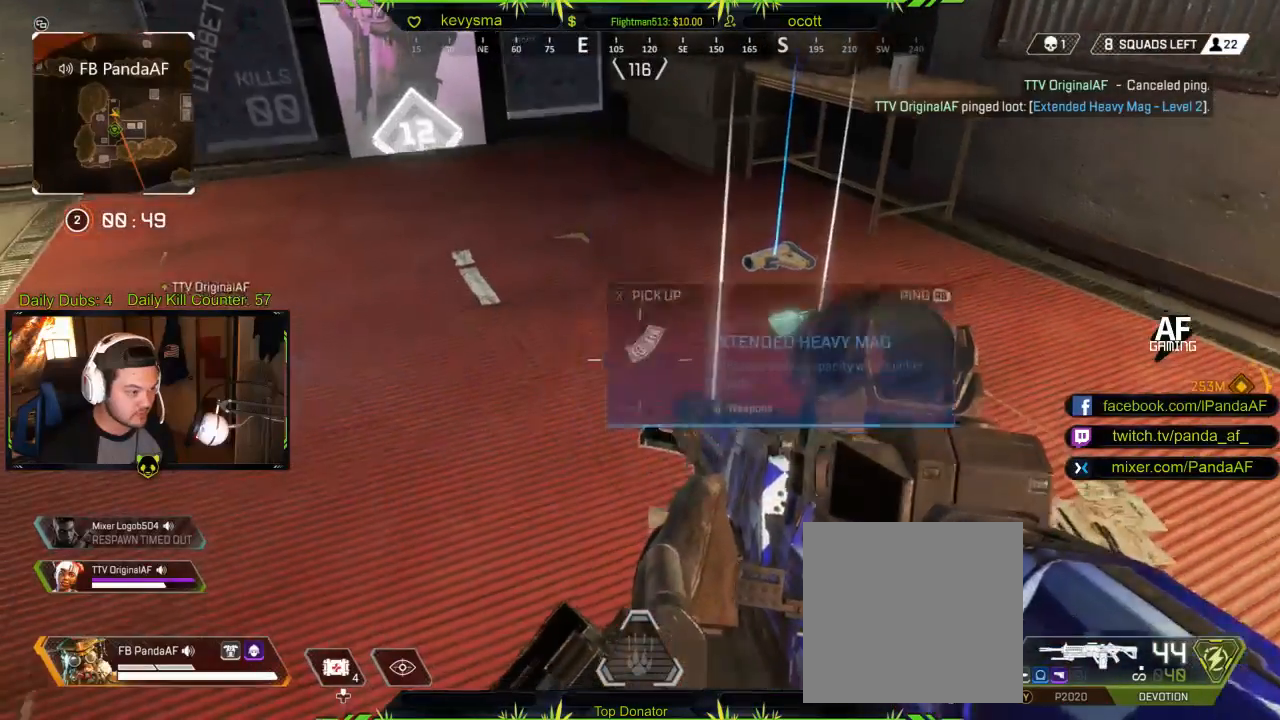
{"buttons": [], "left_stick": "center", "right_stick": "center", "events": [[17, "right_stick", "down-right"], [133, "right_stick", "center"]]}
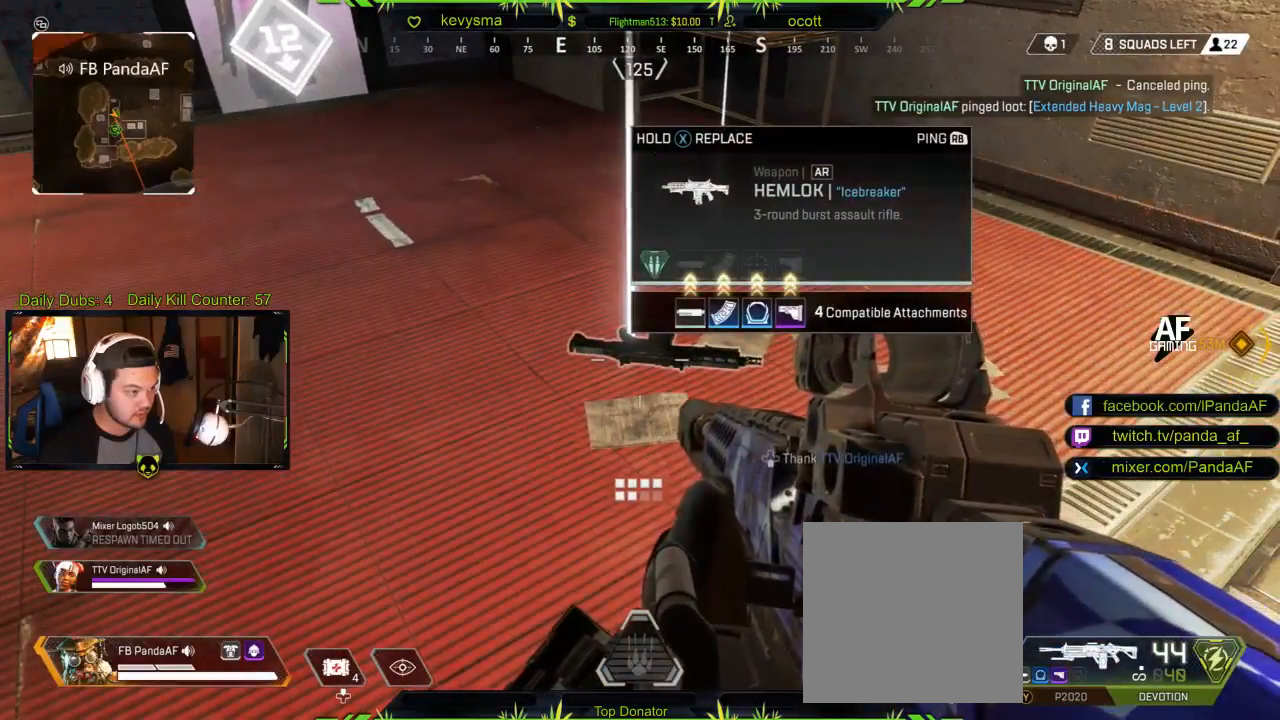
{"buttons": [], "left_stick": "up-right", "right_stick": "center", "events": [[50, "Y", "down"], [167, "Y", "up"], [433, "left_stick", "up-right"]]}
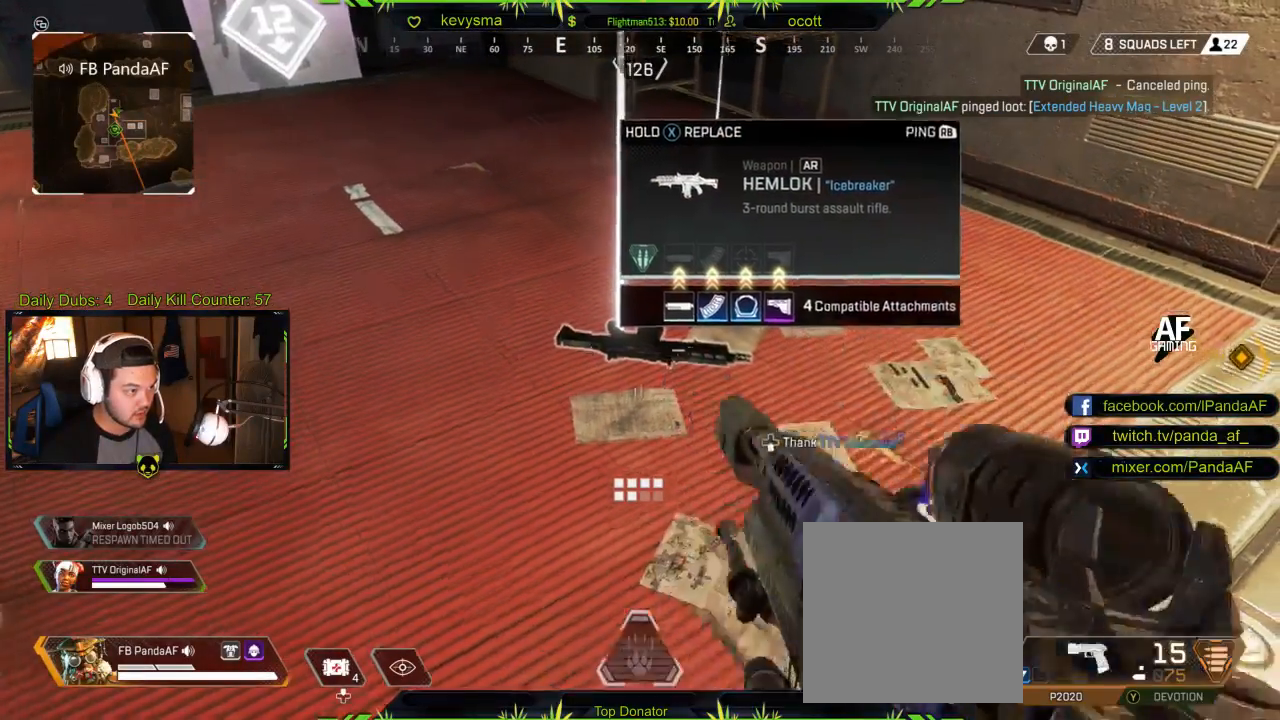
{"buttons": ["X"], "left_stick": "center", "right_stick": "center", "events": [[83, "left_stick", "center"], [233, "X", "down"]]}
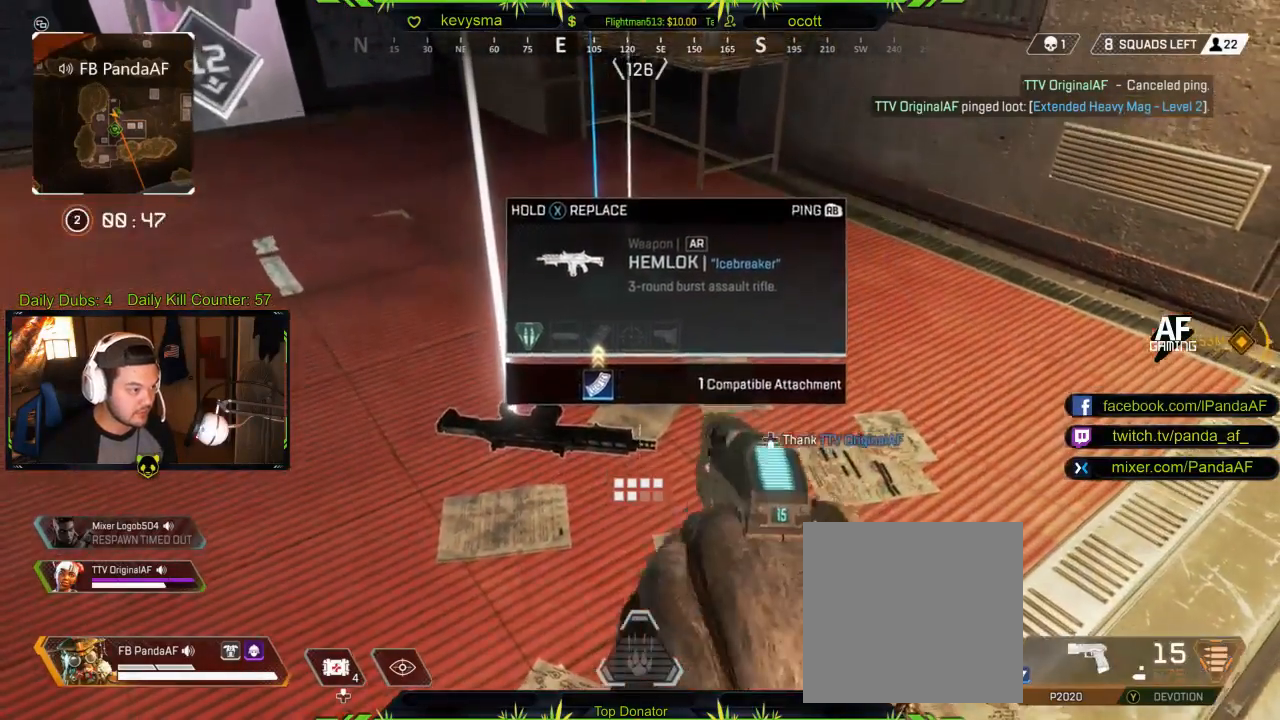
{"buttons": ["X"], "left_stick": "center", "right_stick": "center", "events": [[400, "left_stick", "down-left"], [483, "left_stick", "center"]]}
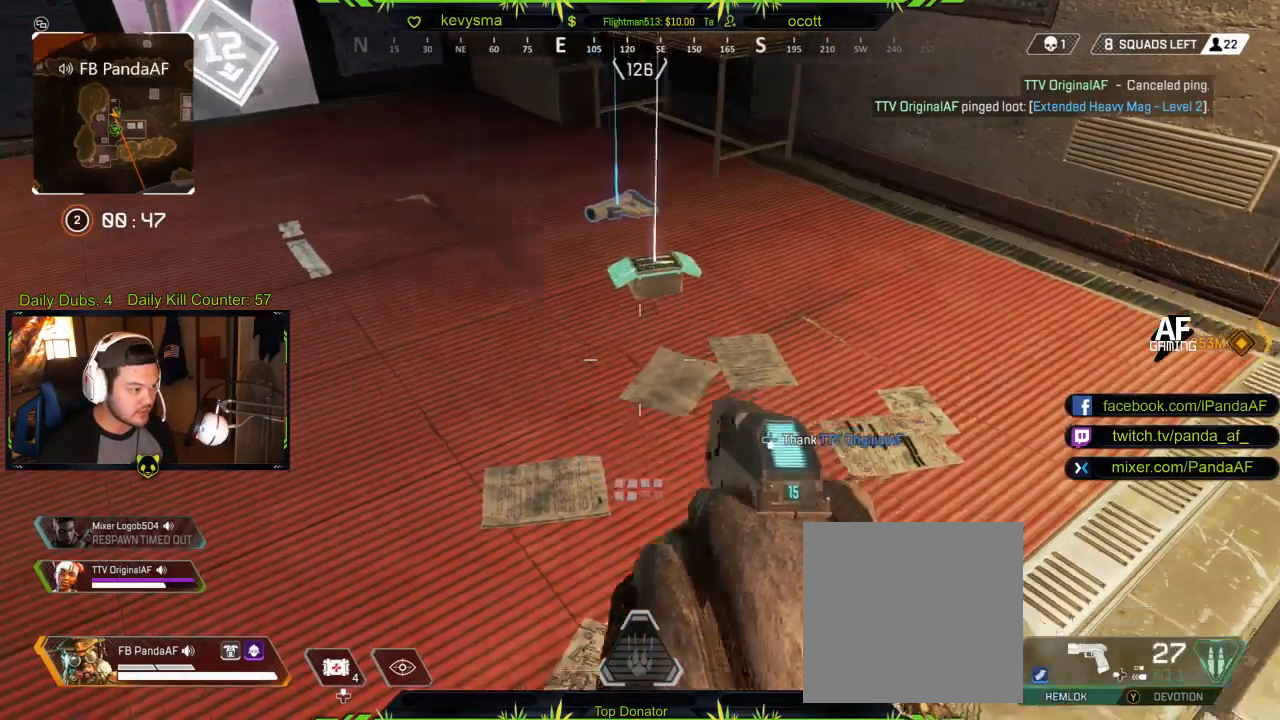
{"buttons": [], "left_stick": "center", "right_stick": "center", "events": [[67, "X", "up"], [117, "left_stick", "up"], [200, "left_stick", "up-right"], [333, "left_stick", "center"]]}
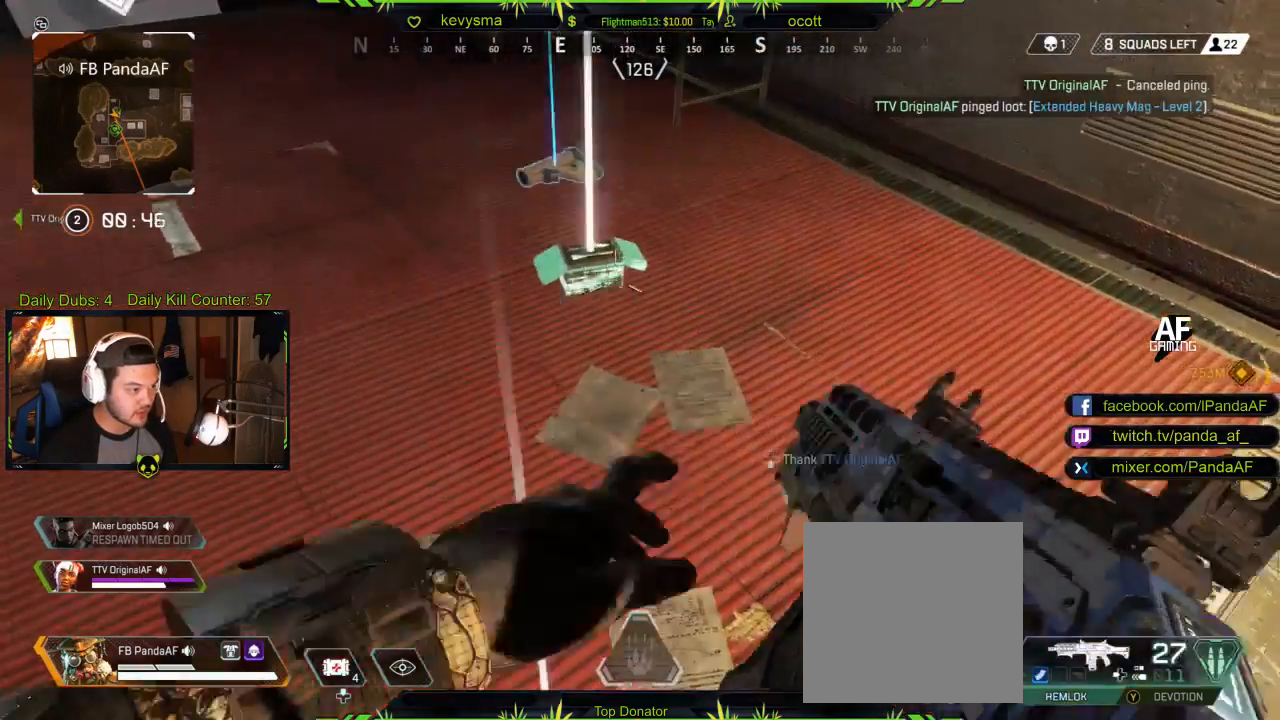
{"buttons": [], "left_stick": "center", "right_stick": "center", "events": [[100, "left_stick", "up-left"], [233, "left_stick", "center"], [250, "X", "down"], [400, "X", "up"]]}